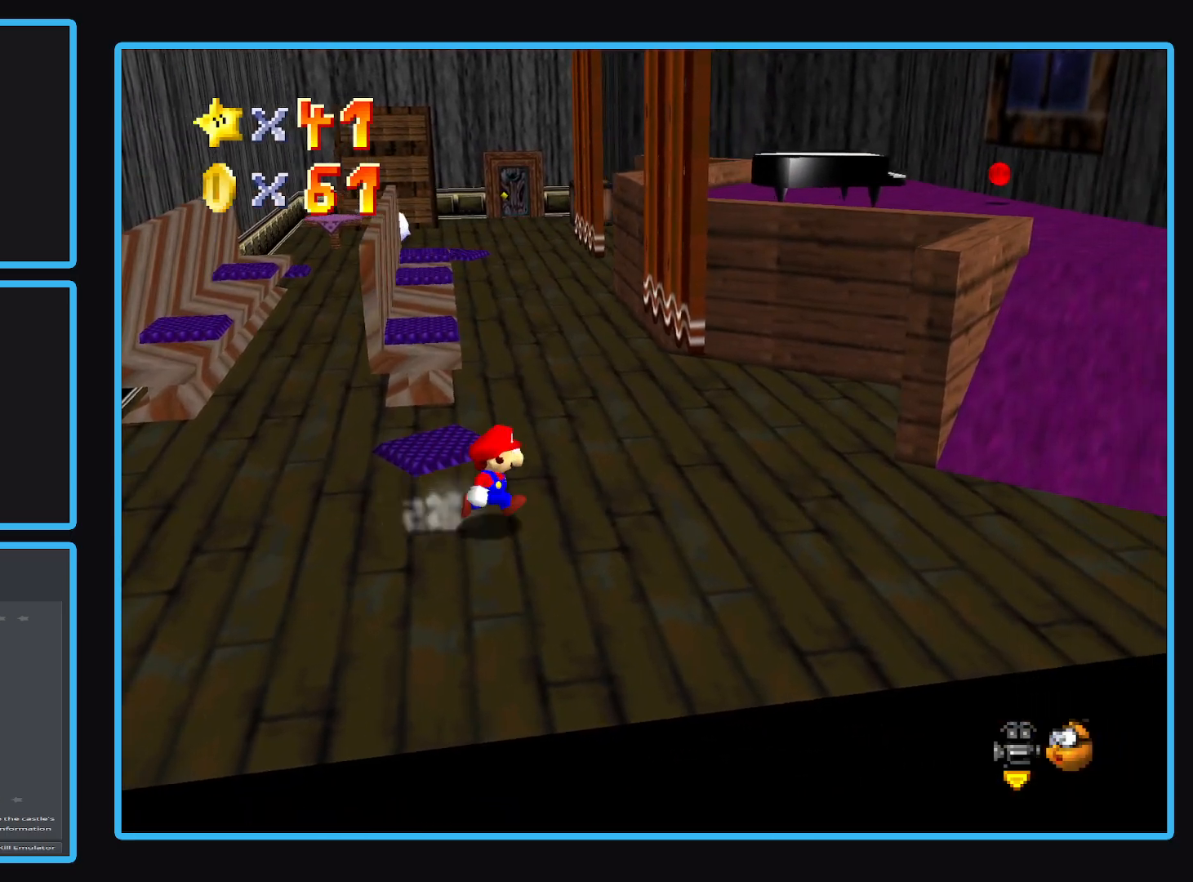
Gameplay with a controller (Xbox layout); each line is a JSON object with the inputs held at the frame after it. "events" lists button and stick changes between this image and that frame as [ms after this image, input, new state], when the widget could be followed in between. Not read: L3 R3.
{"buttons": [], "left_stick": "right", "right_stick": "center", "events": []}
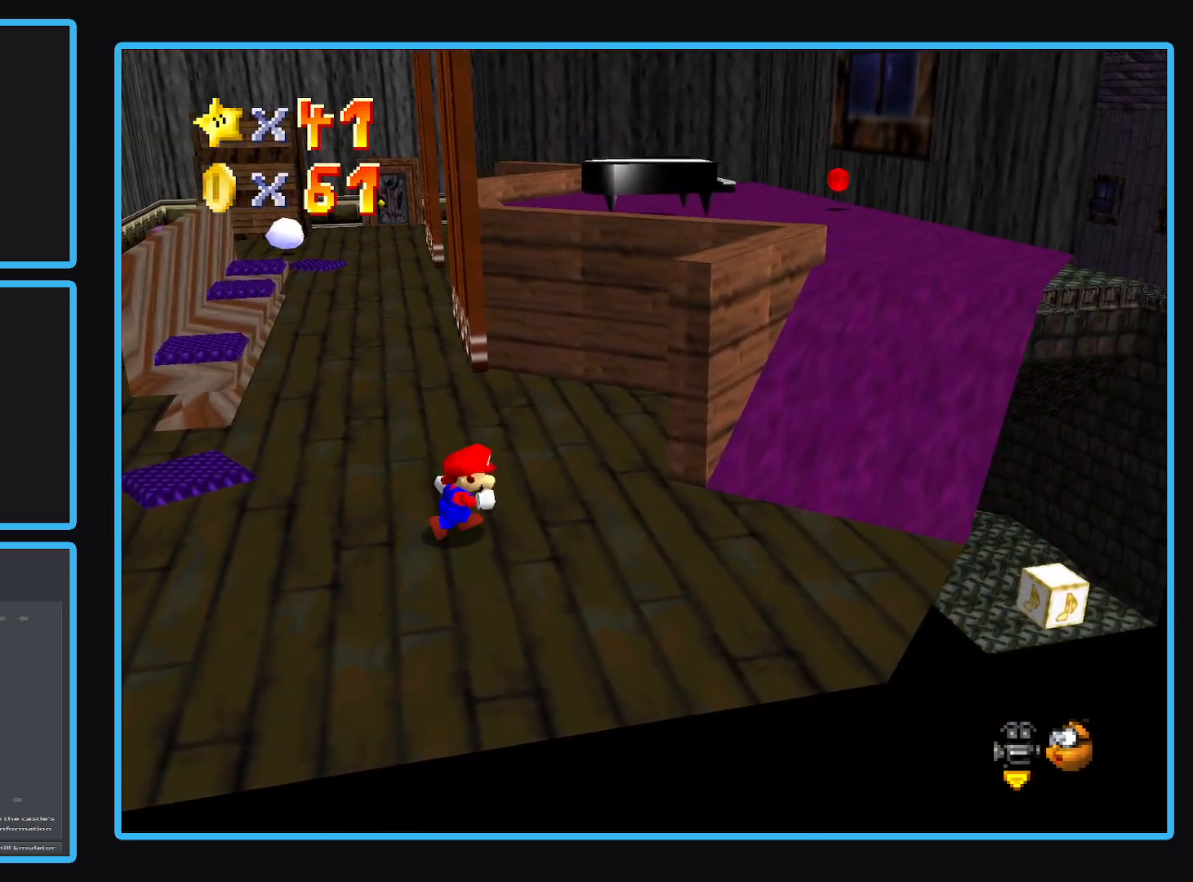
{"buttons": [], "left_stick": "up-right", "right_stick": "center", "events": [[500, "left_stick", "up-right"]]}
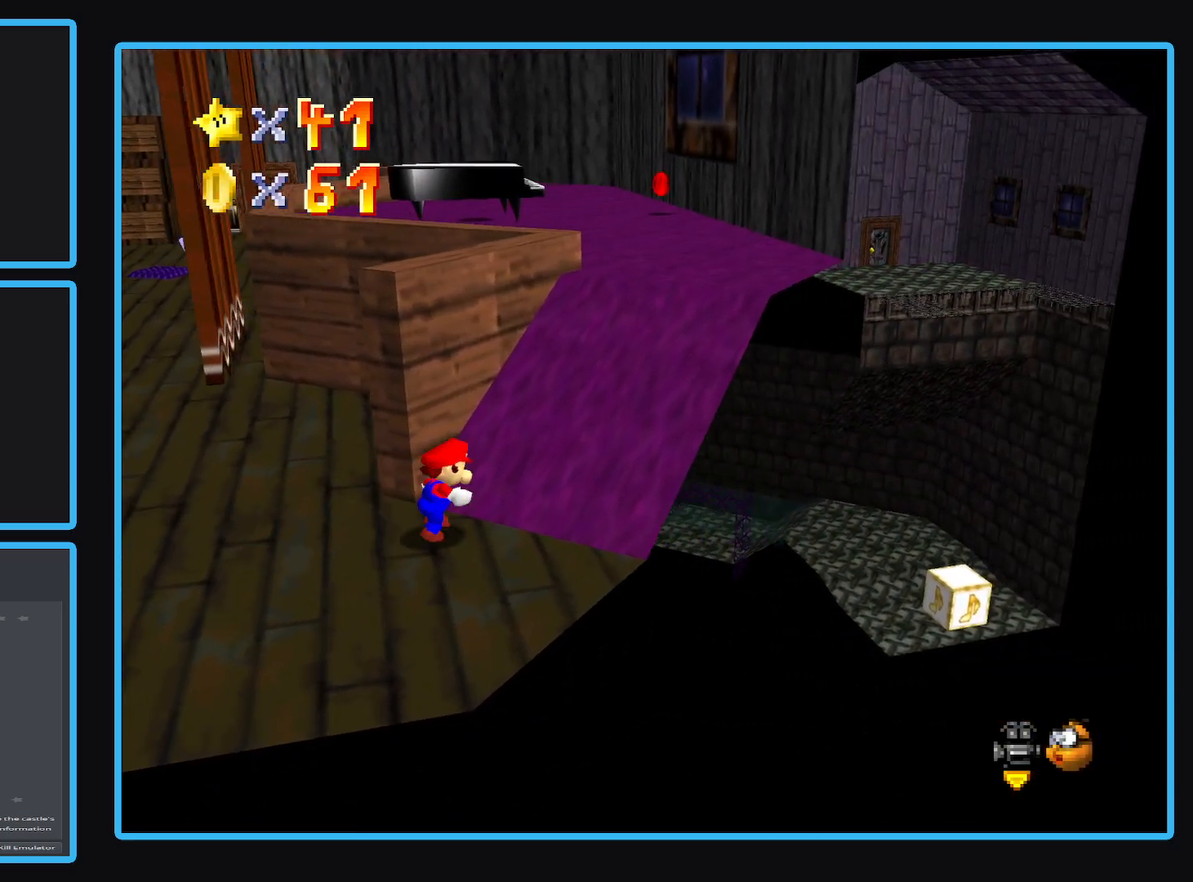
{"buttons": [], "left_stick": "up-right", "right_stick": "center", "events": [[50, "A", "down"], [233, "A", "up"]]}
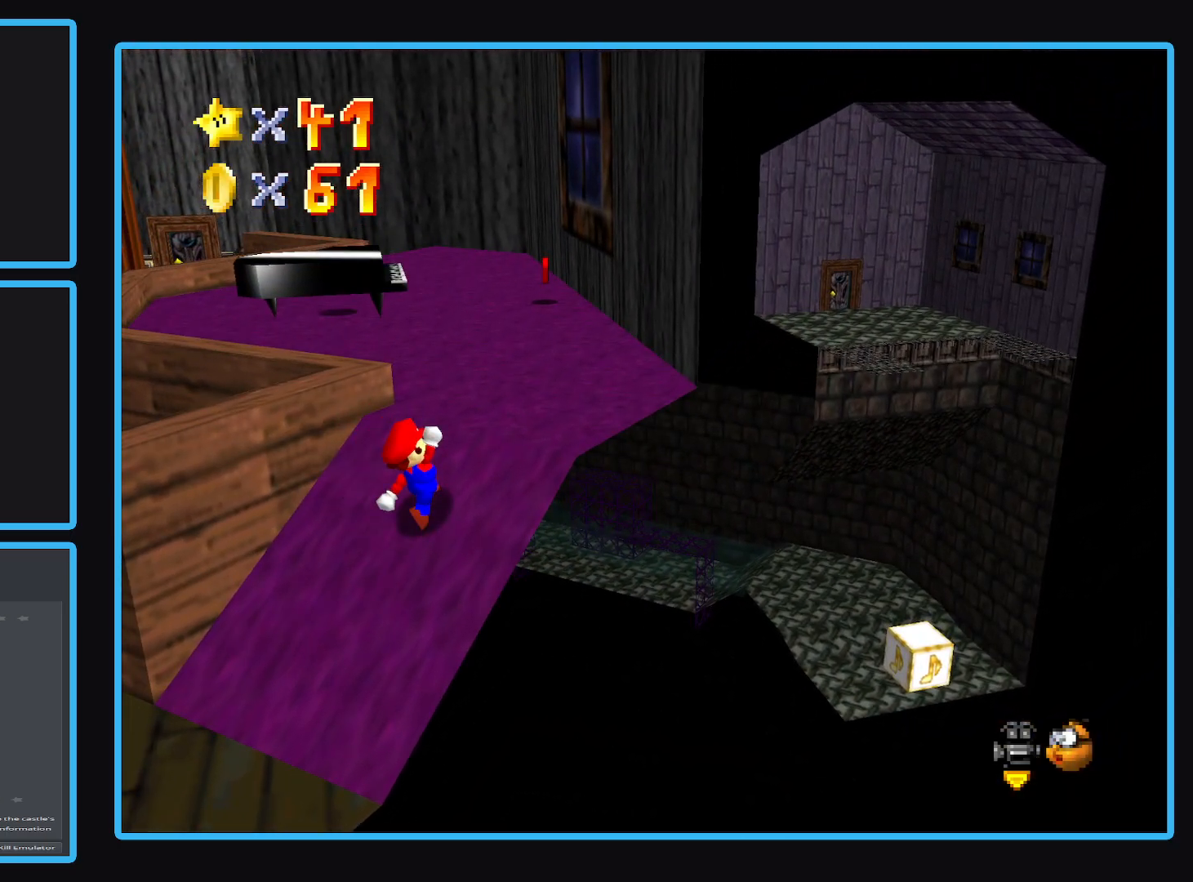
{"buttons": [], "left_stick": "up", "right_stick": "center", "events": [[117, "left_stick", "up"]]}
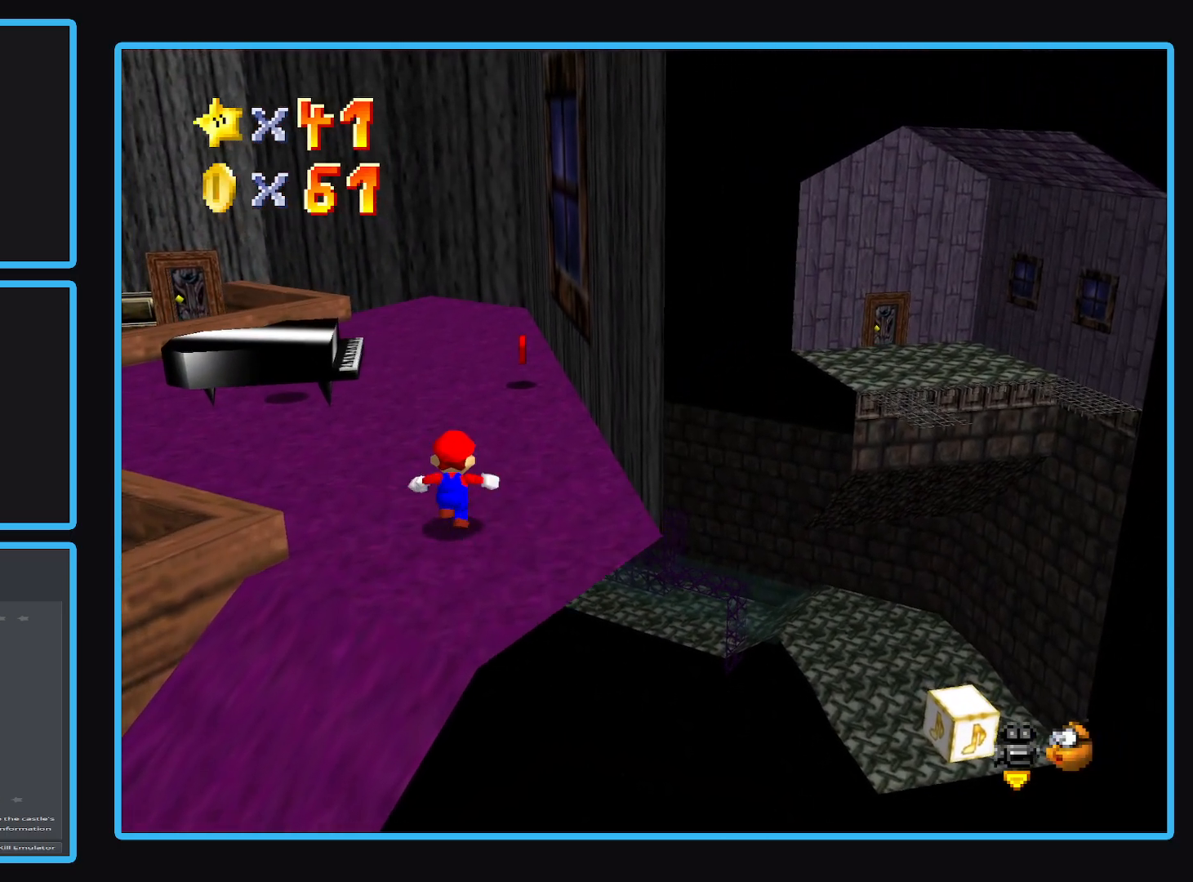
{"buttons": [], "left_stick": "up", "right_stick": "center", "events": []}
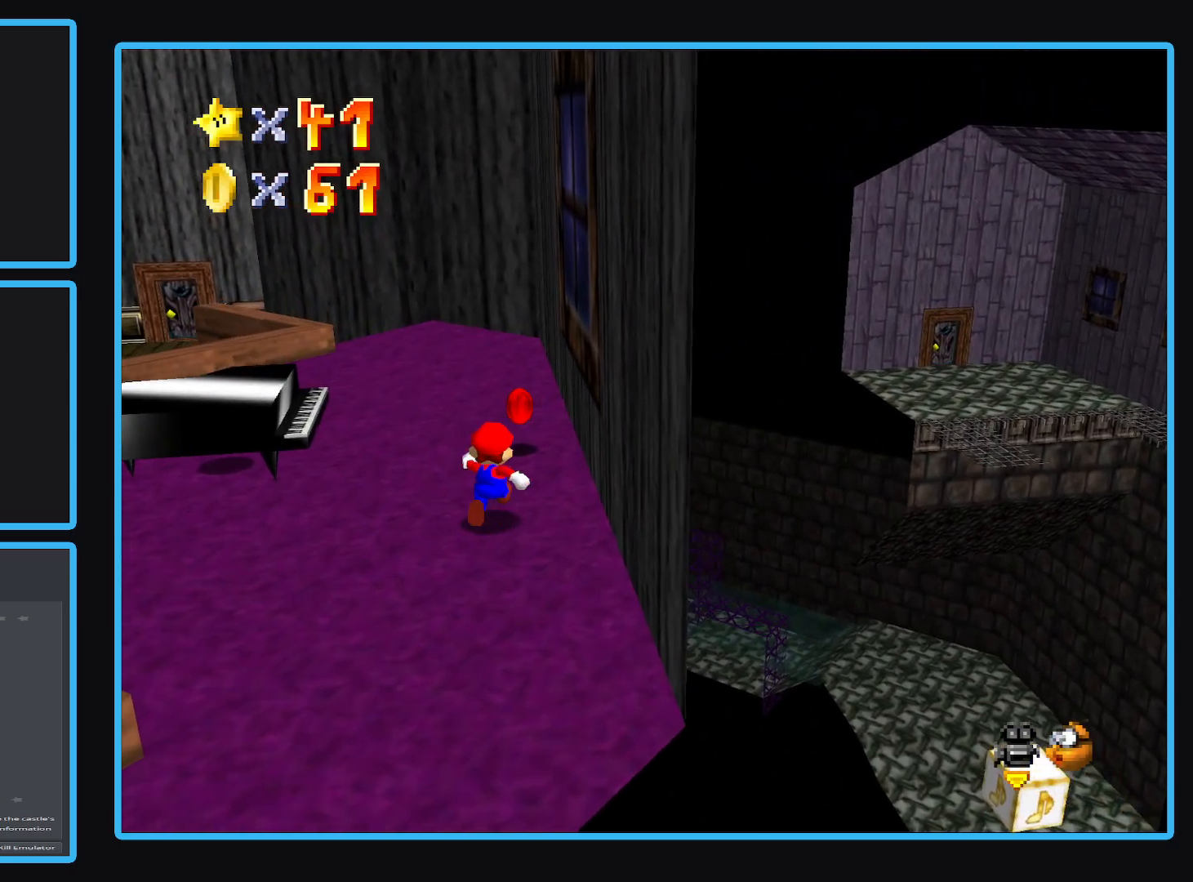
{"buttons": [], "left_stick": "up-left", "right_stick": "center", "events": [[300, "left_stick", "up-left"]]}
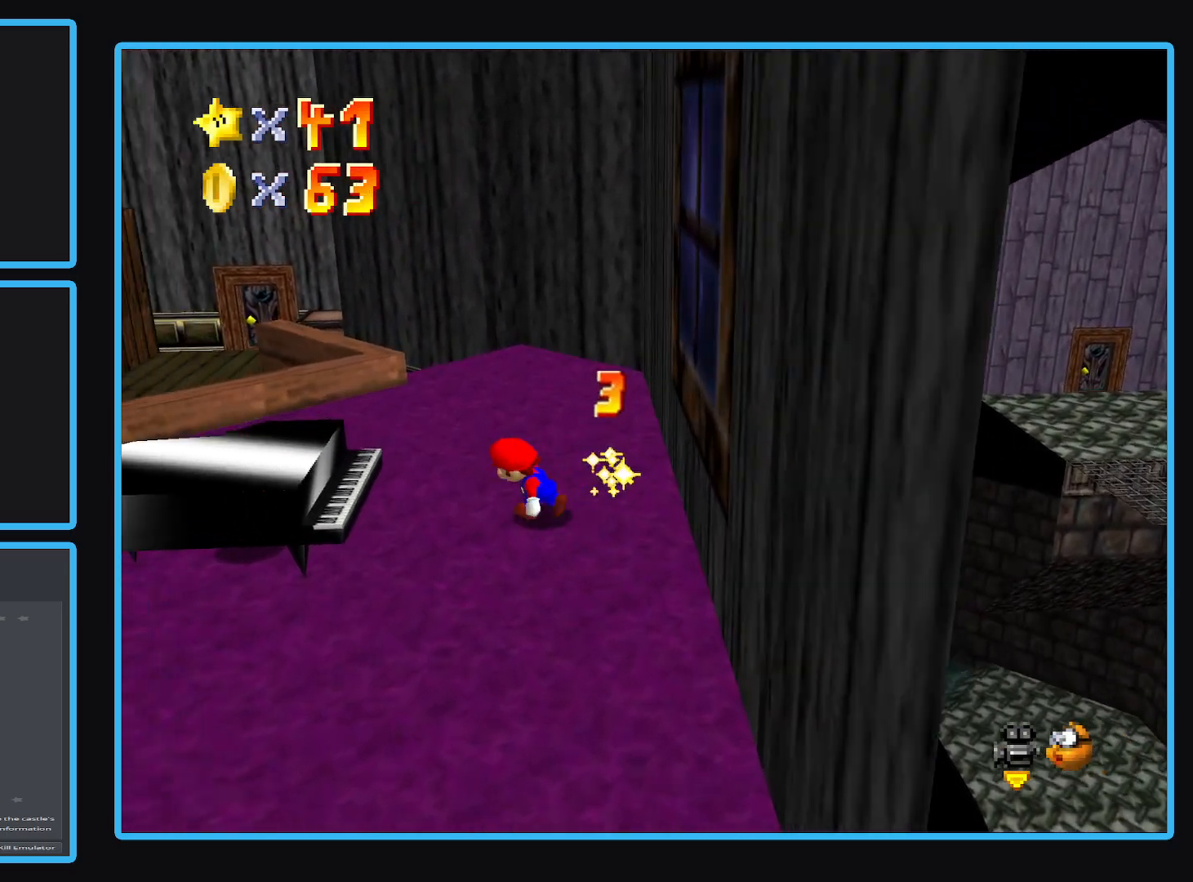
{"buttons": [], "left_stick": "down", "right_stick": "center", "events": [[50, "A", "down"], [150, "left_stick", "down-left"], [217, "left_stick", "down"], [250, "A", "up"]]}
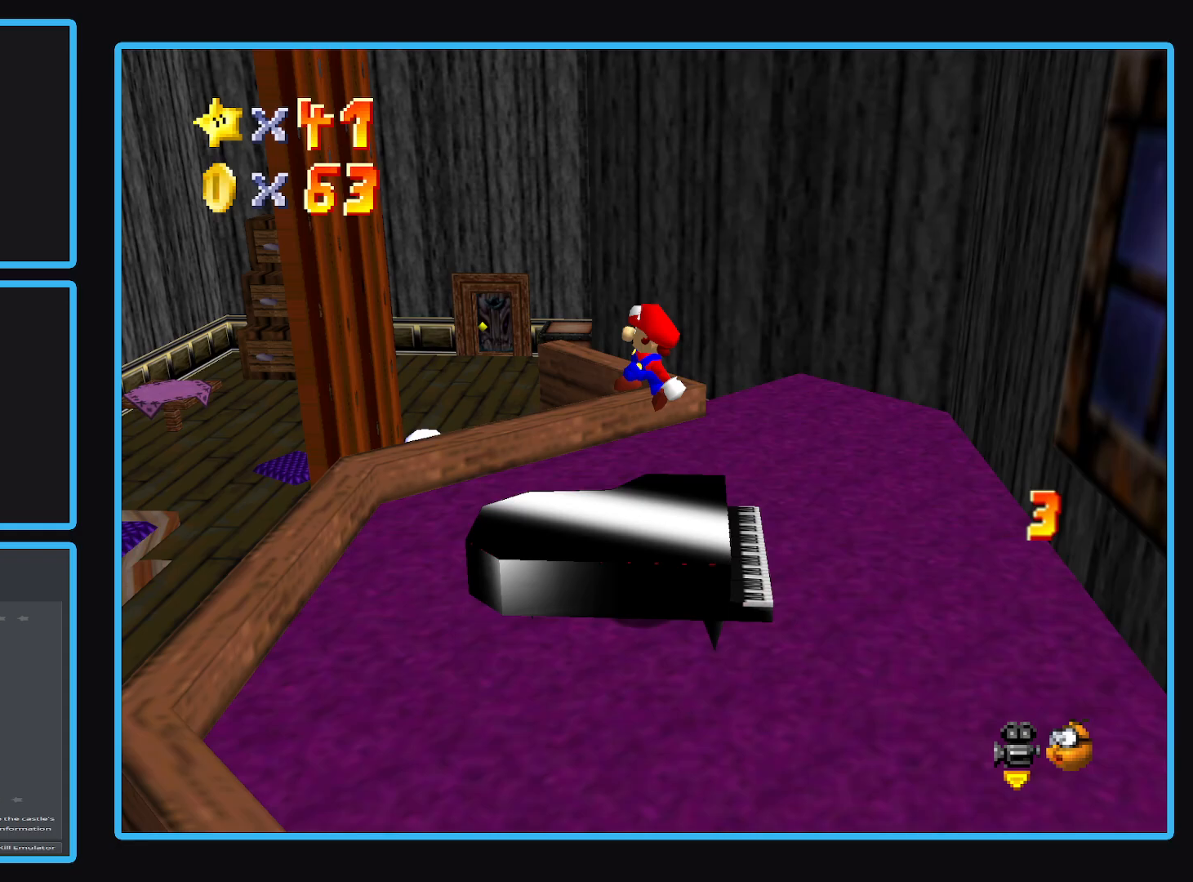
{"buttons": [], "left_stick": "down", "right_stick": "center", "events": [[67, "Y", "down"], [150, "Y", "up"], [200, "left_stick", "center"], [300, "Y", "down"], [317, "left_stick", "left"], [417, "Y", "up"], [500, "left_stick", "down"]]}
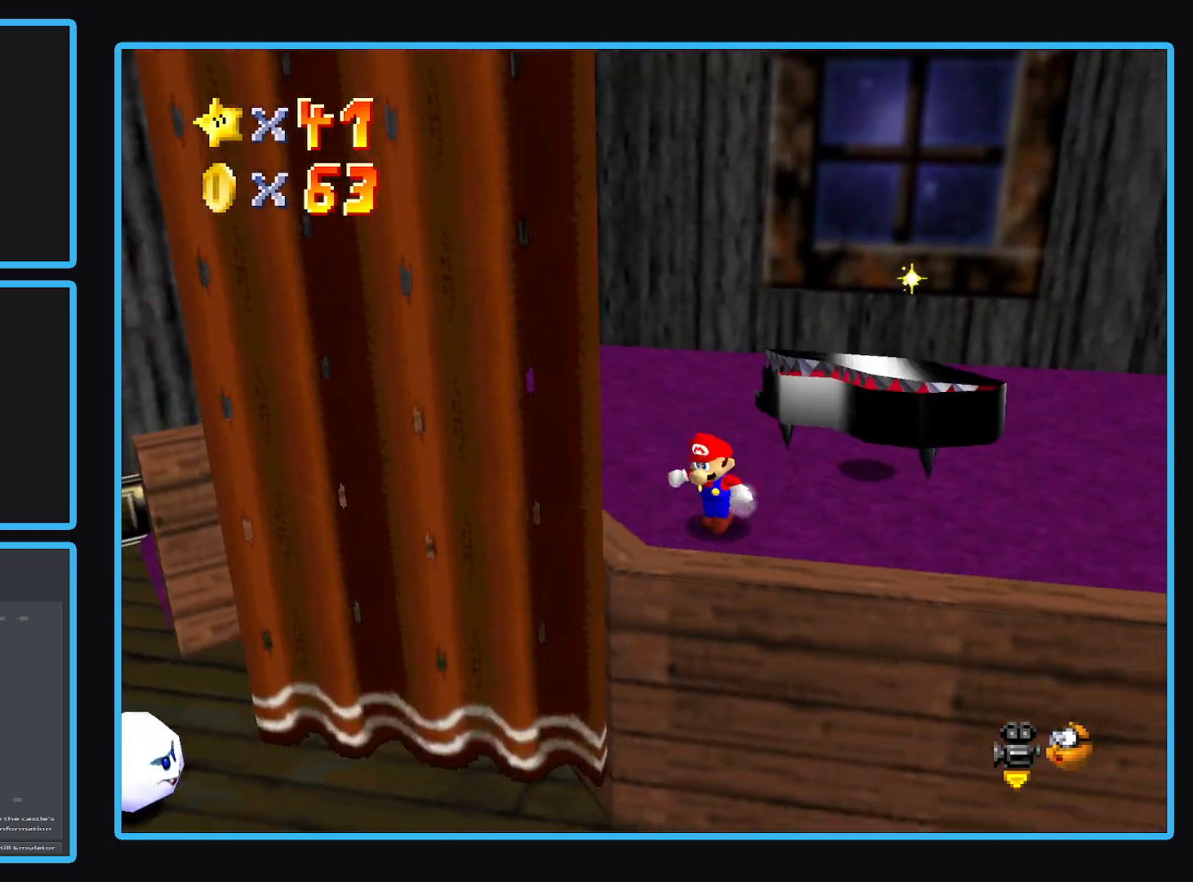
{"buttons": [], "left_stick": "up-left", "right_stick": "center", "events": [[183, "left_stick", "down-left"], [350, "left_stick", "up-left"]]}
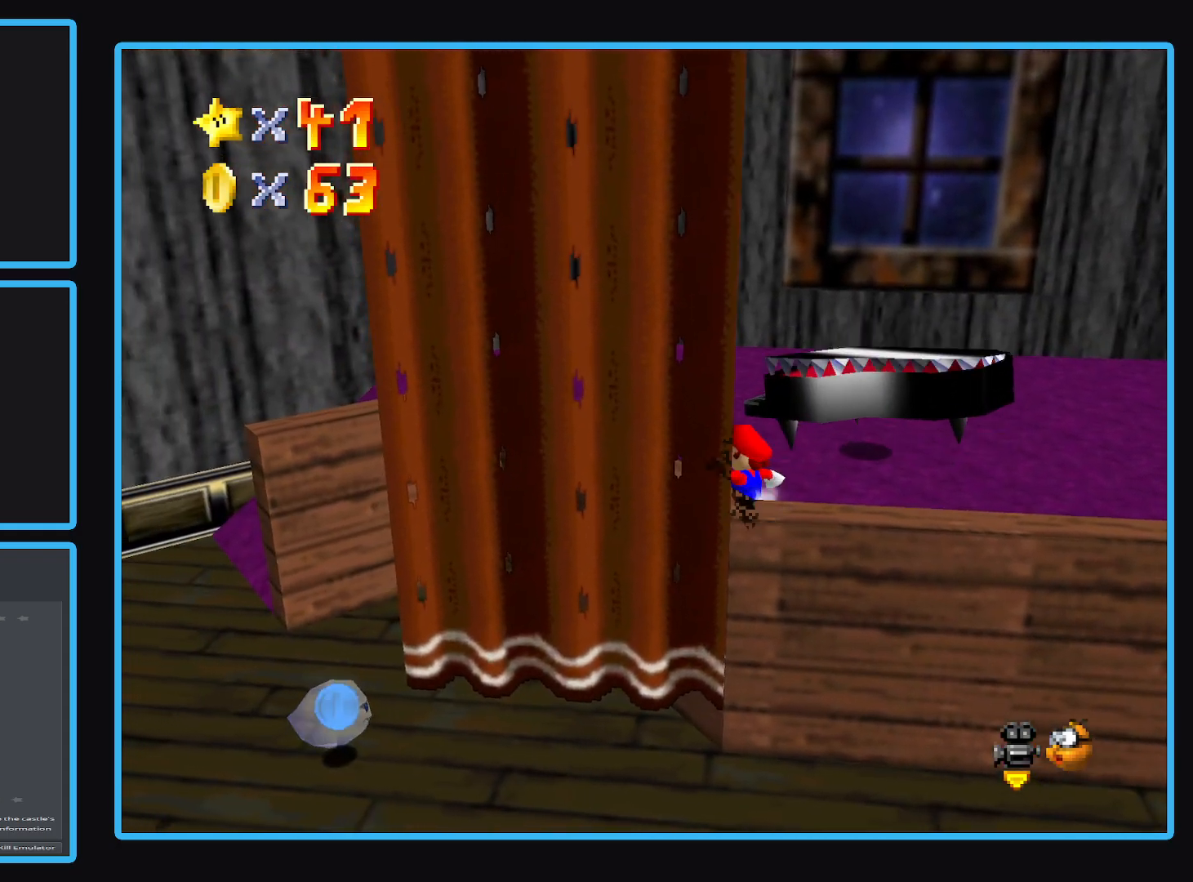
{"buttons": [], "left_stick": "up-right", "right_stick": "center", "events": [[83, "B", "down"], [200, "B", "up"], [250, "left_stick", "up"], [300, "B", "down"], [383, "B", "up"], [467, "left_stick", "up-right"]]}
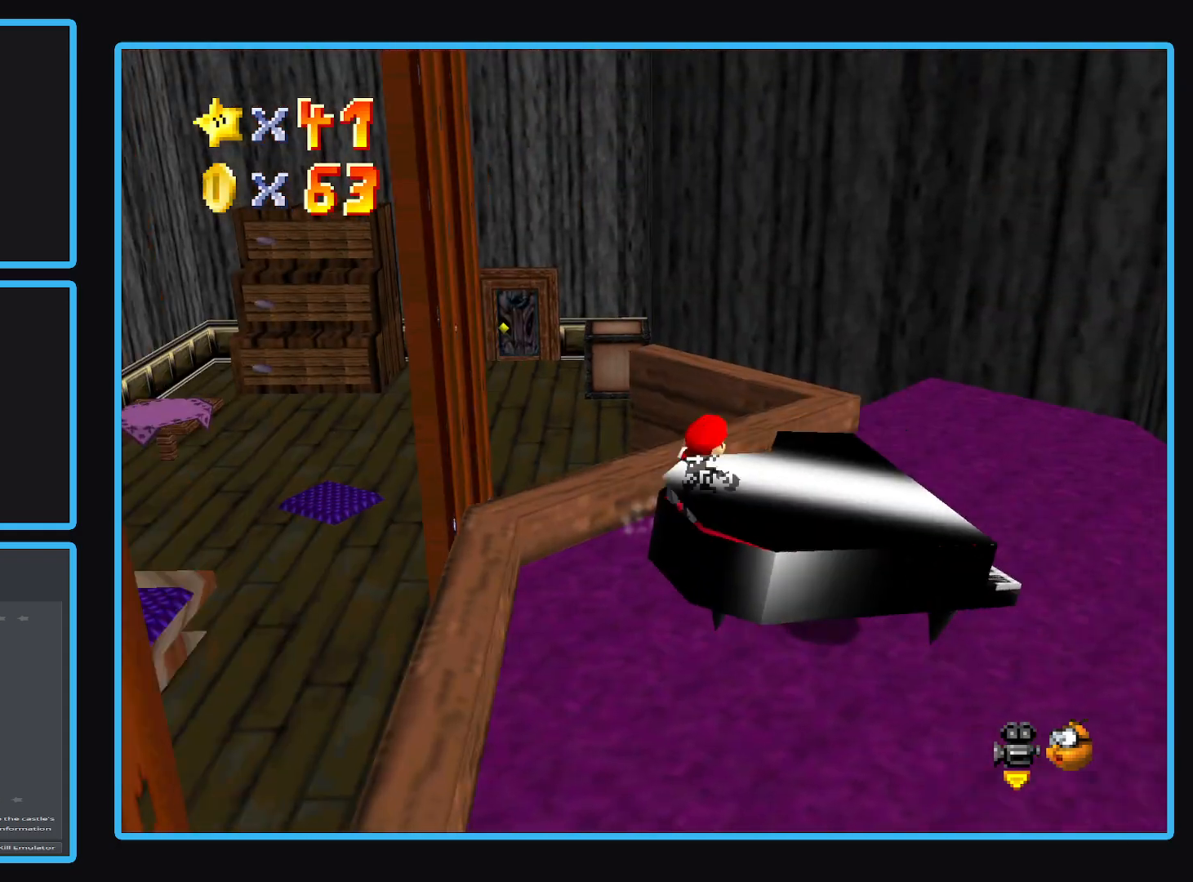
{"buttons": [], "left_stick": "right", "right_stick": "center", "events": [[150, "B", "down"], [283, "B", "up"], [333, "left_stick", "right"]]}
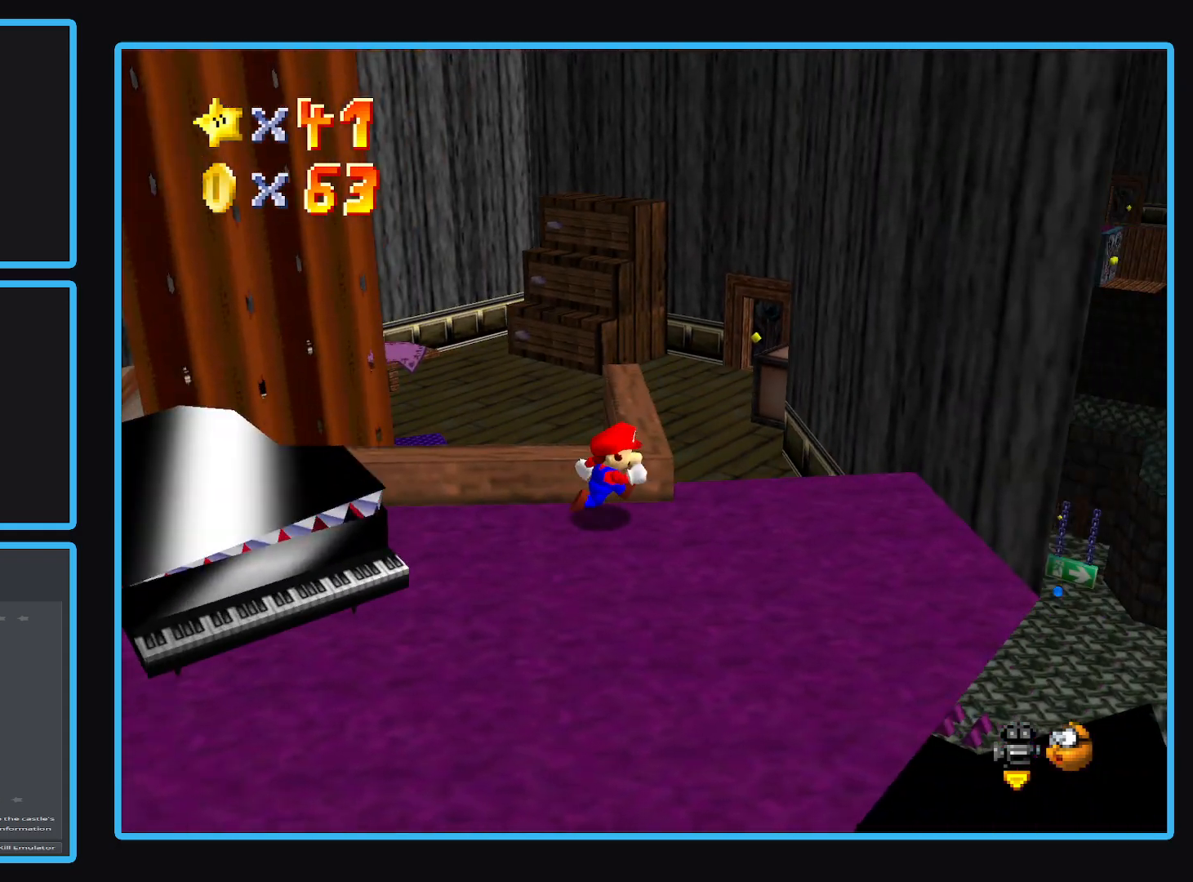
{"buttons": [], "left_stick": "up", "right_stick": "center", "events": [[250, "left_stick", "up-right"], [367, "left_stick", "up"]]}
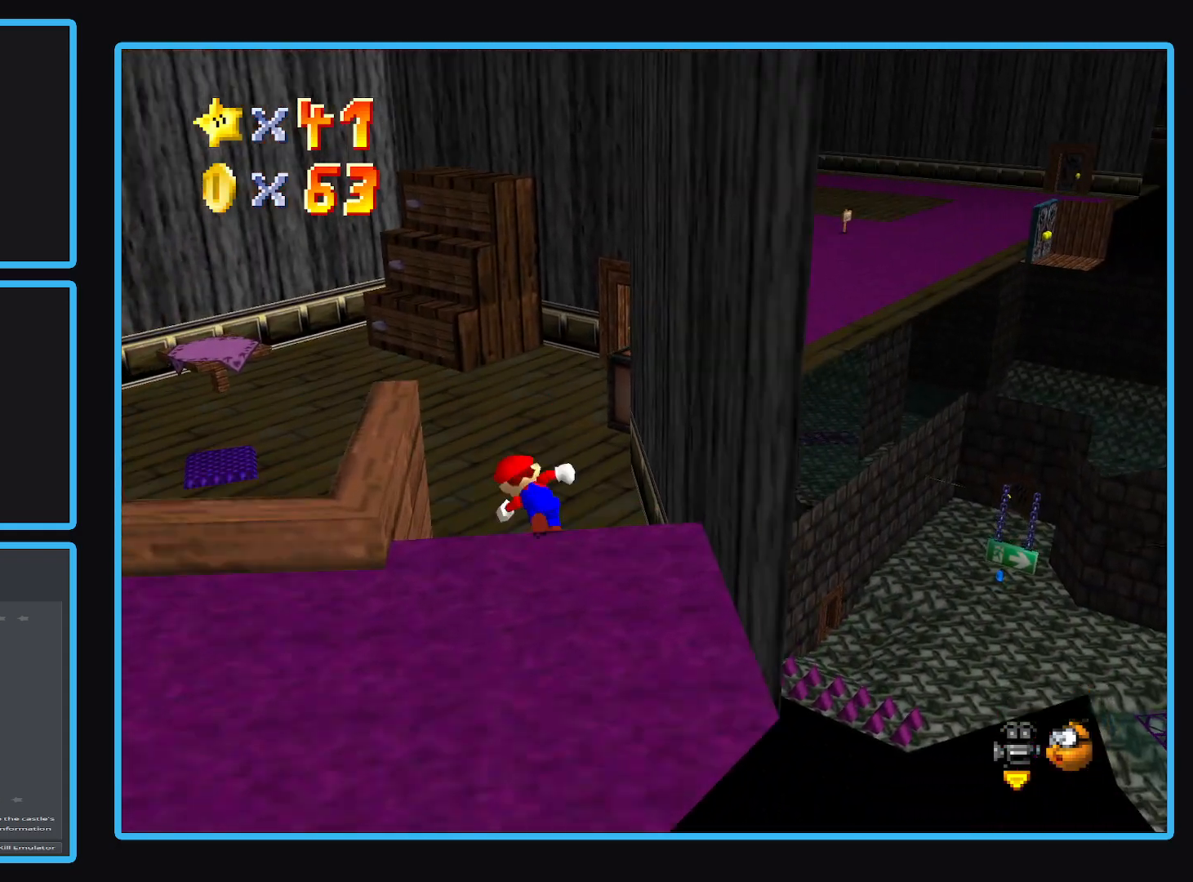
{"buttons": [], "left_stick": "down", "right_stick": "center", "events": [[17, "left_stick", "up-left"], [183, "A", "down"], [417, "left_stick", "down-left"], [467, "A", "up"], [483, "left_stick", "down"]]}
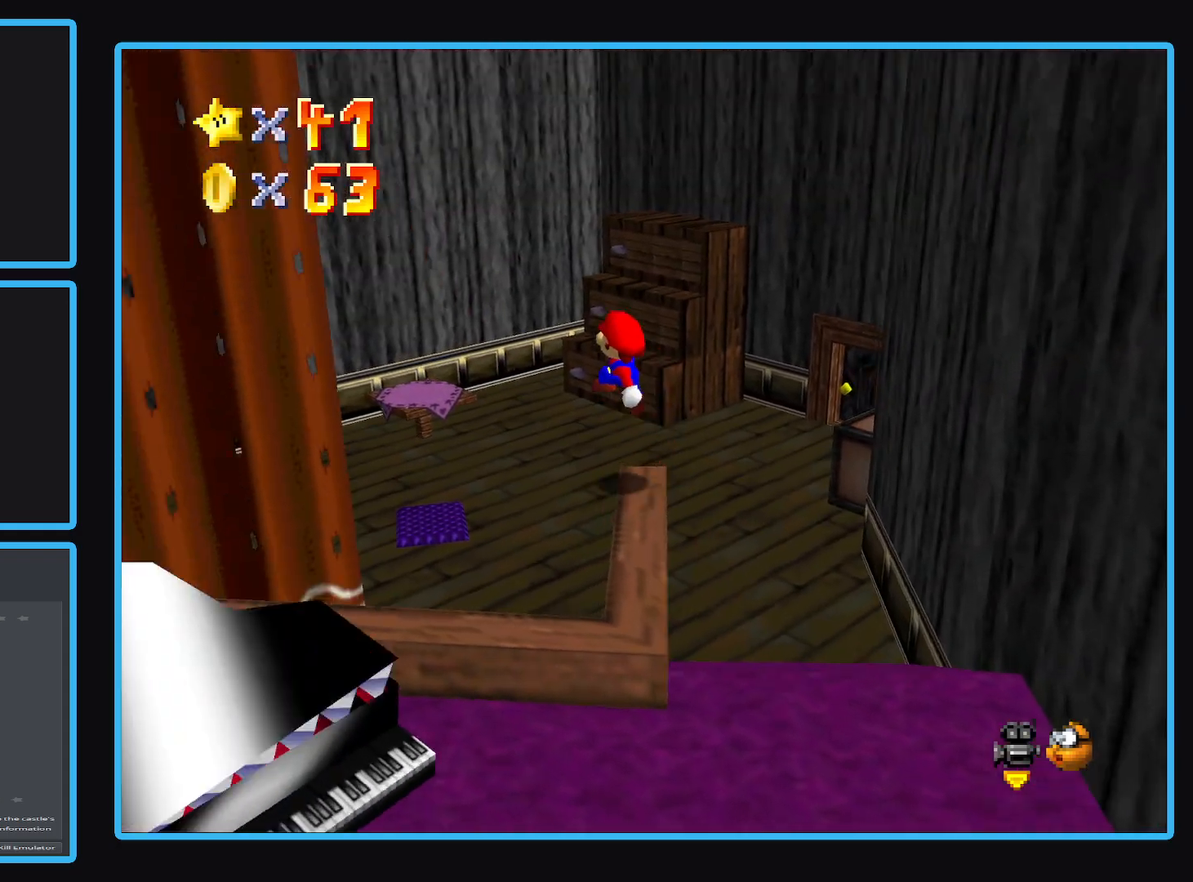
{"buttons": ["Y"], "left_stick": "down-right", "right_stick": "center", "events": [[117, "Y", "down"], [217, "Y", "up"], [300, "Y", "down"], [400, "left_stick", "down-right"]]}
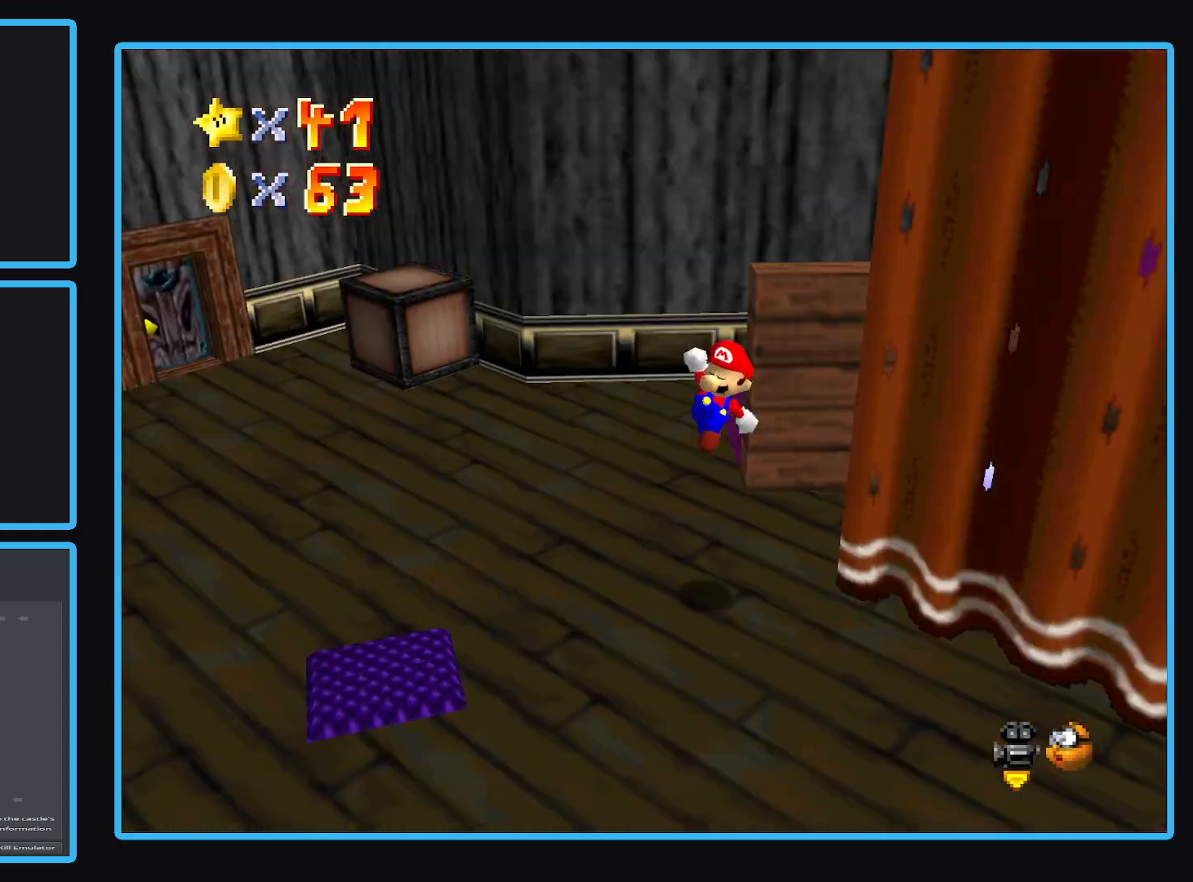
{"buttons": ["A"], "left_stick": "up-right", "right_stick": "center", "events": [[100, "Y", "up"], [100, "left_stick", "center"], [250, "A", "down"], [367, "left_stick", "up-right"]]}
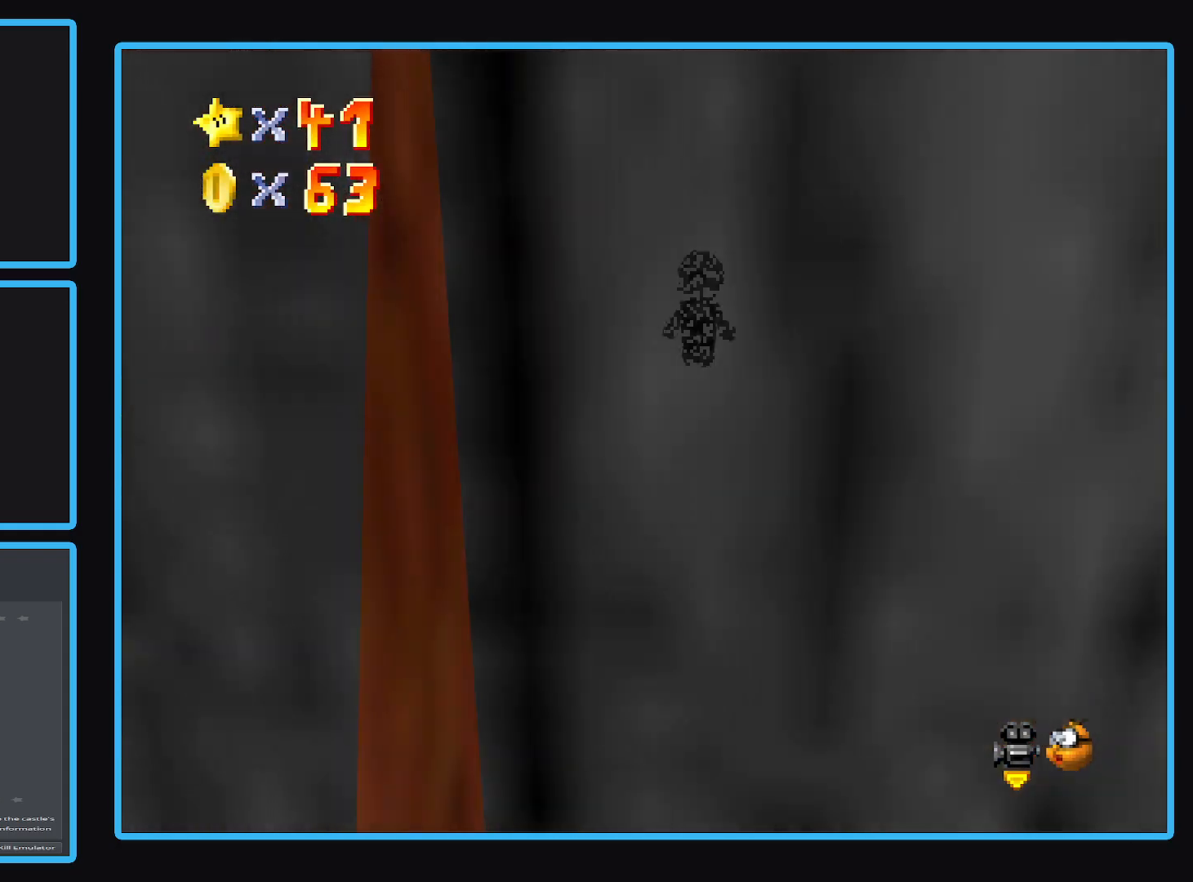
{"buttons": [], "left_stick": "up-left", "right_stick": "center", "events": [[50, "left_stick", "up"], [300, "A", "up"], [317, "left_stick", "up-left"]]}
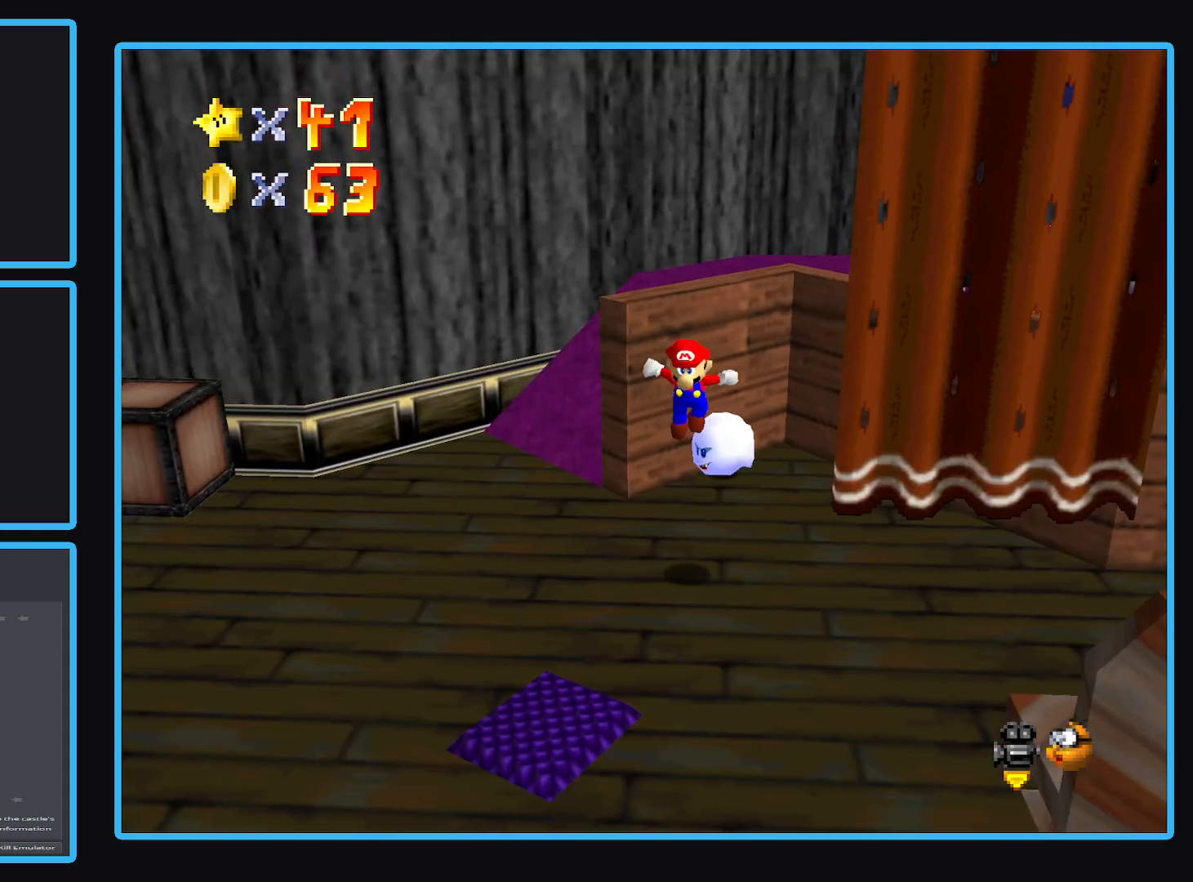
{"buttons": ["L2"], "left_stick": "center", "right_stick": "center", "events": [[100, "left_stick", "center"], [300, "A", "down"], [450, "A", "up"], [483, "L2", "down"]]}
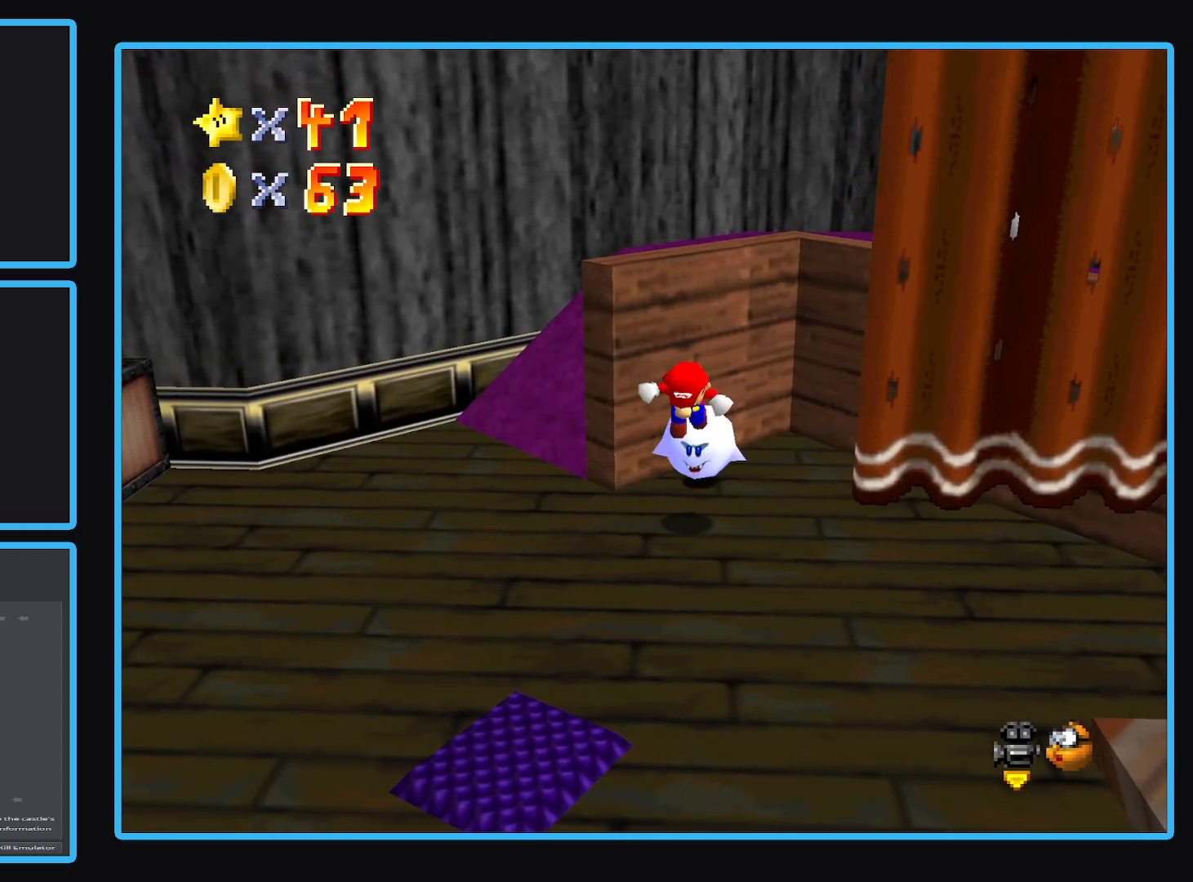
{"buttons": [], "left_stick": "center", "right_stick": "center", "events": [[250, "L2", "up"]]}
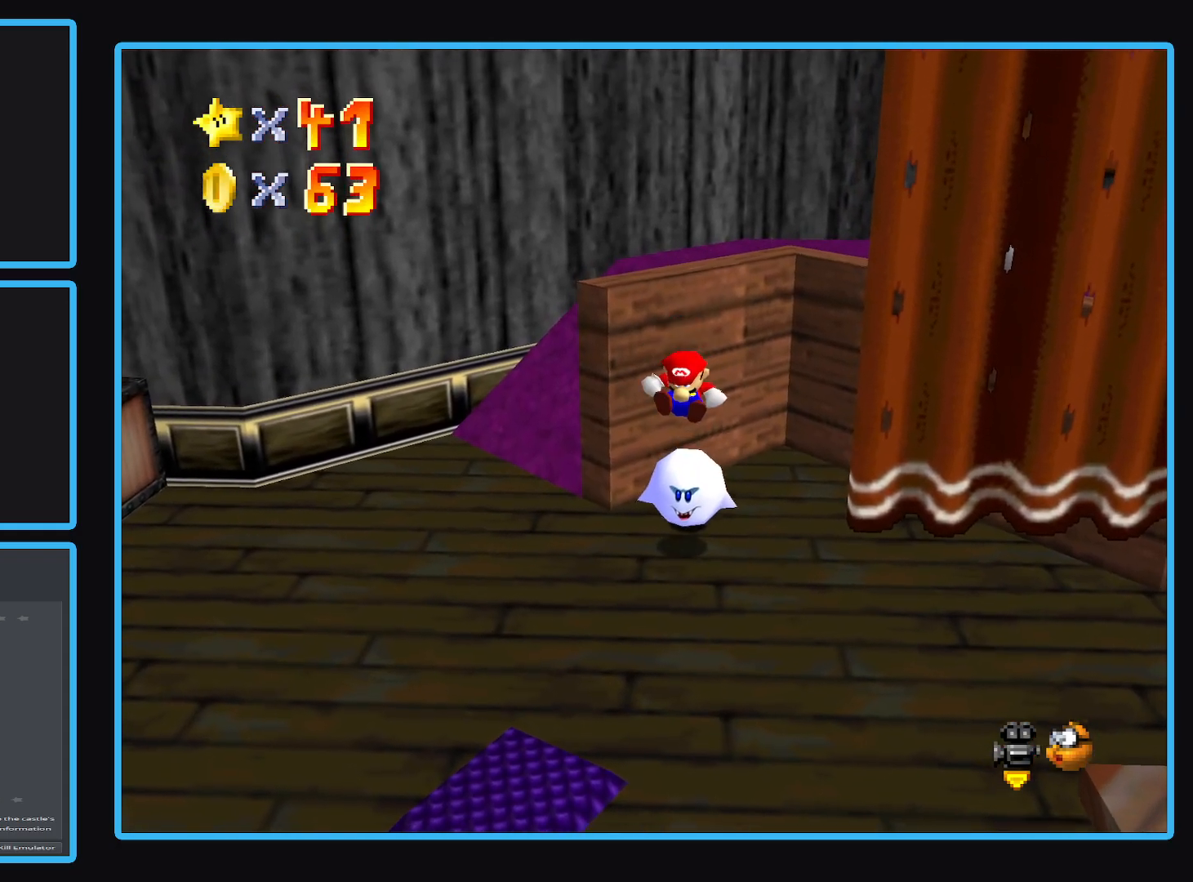
{"buttons": ["Y"], "left_stick": "center", "right_stick": "center", "events": [[217, "Y", "down"], [283, "Y", "up"], [433, "Y", "down"]]}
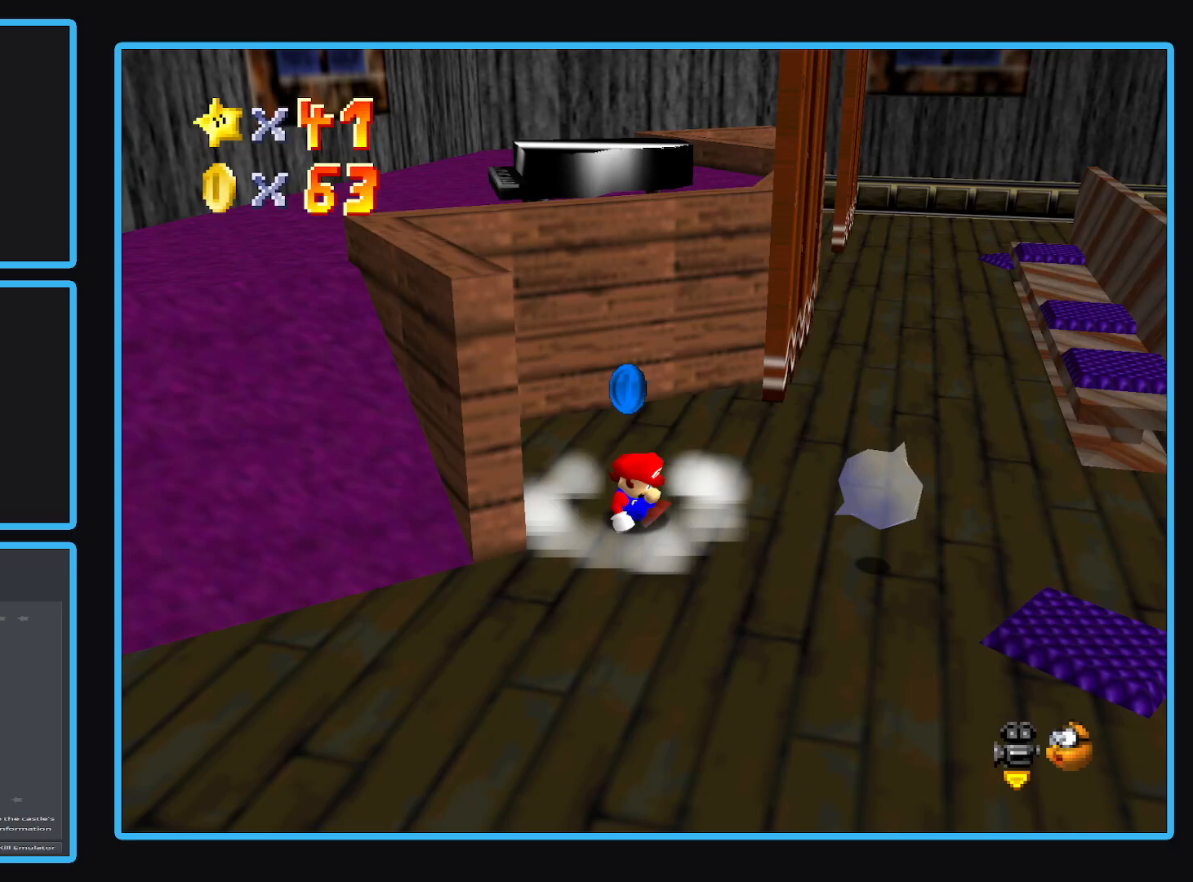
{"buttons": [], "left_stick": "down-right", "right_stick": "center", "events": [[33, "Y", "up"], [283, "left_stick", "right"], [350, "left_stick", "down-right"]]}
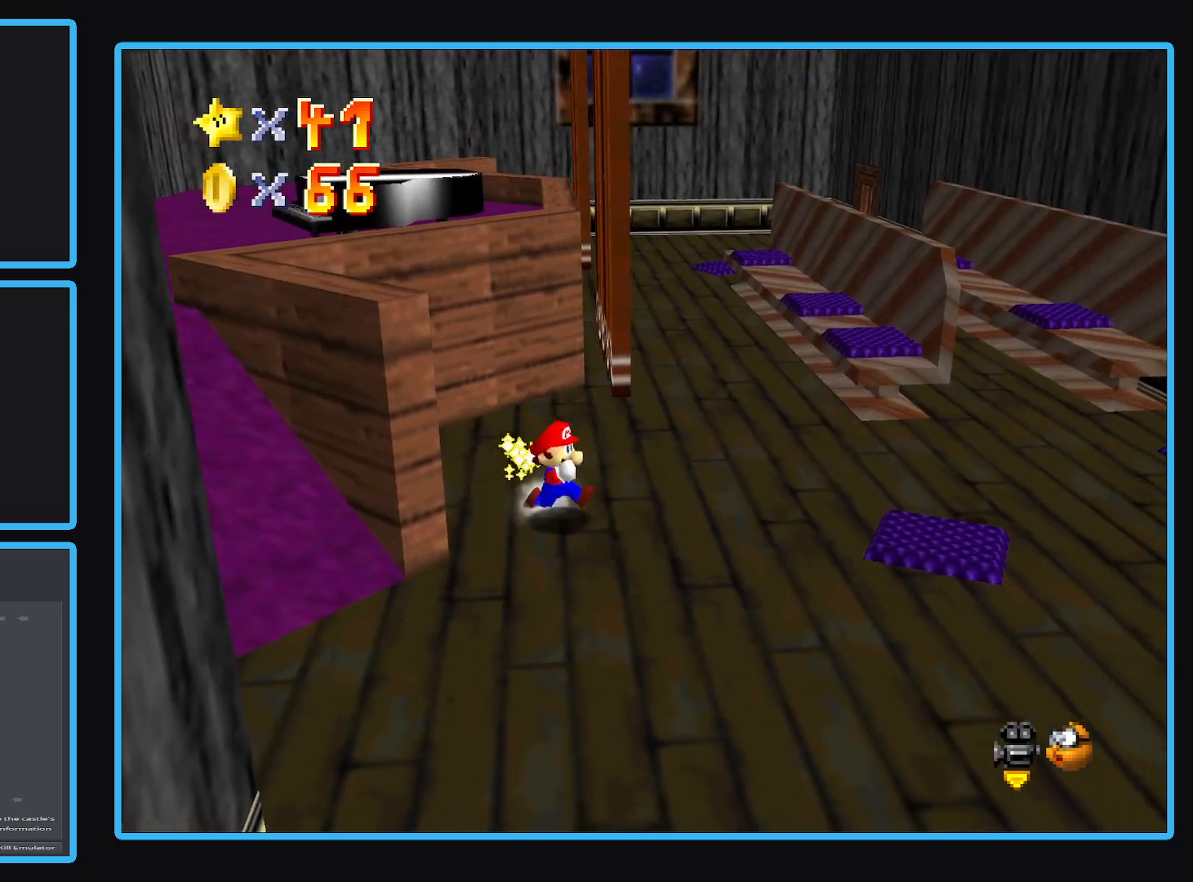
{"buttons": [], "left_stick": "right", "right_stick": "center", "events": [[150, "left_stick", "right"]]}
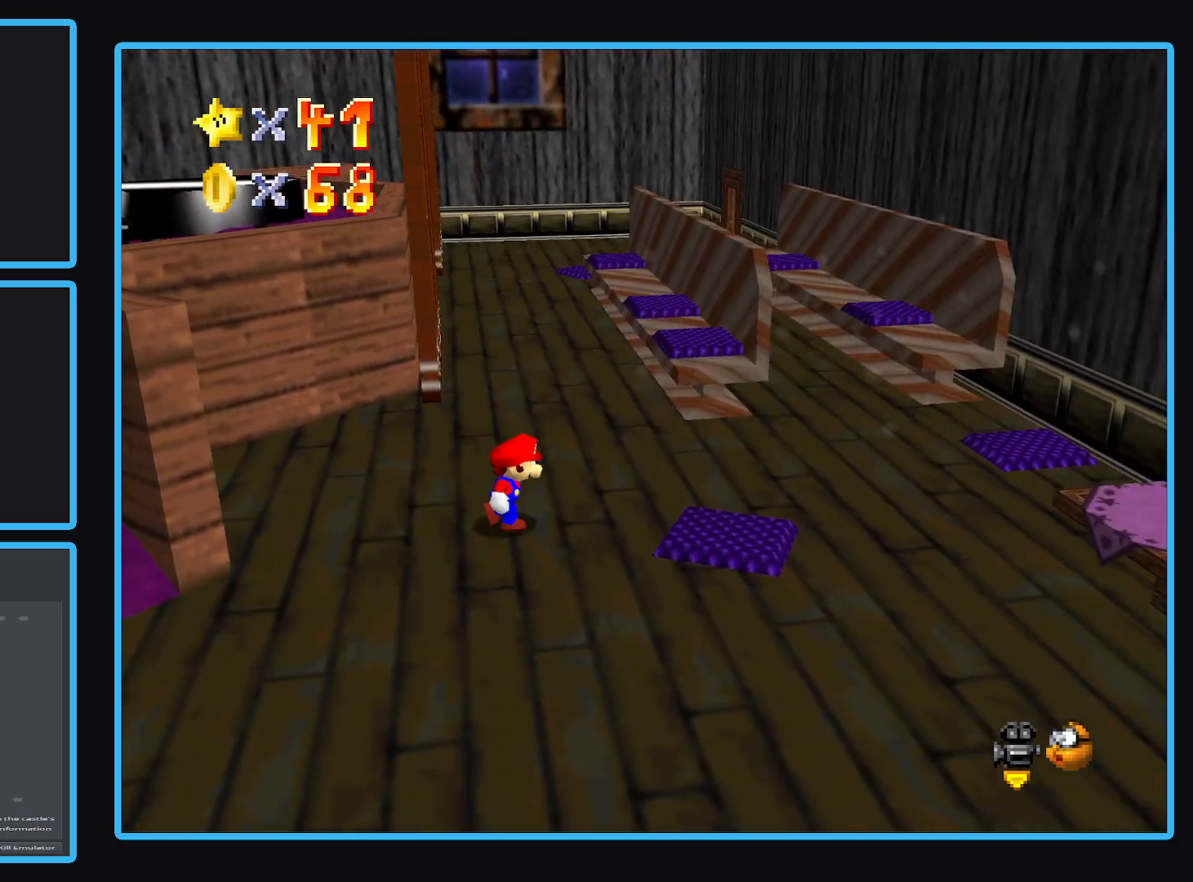
{"buttons": [], "left_stick": "down-right", "right_stick": "center", "events": [[200, "B", "down"], [317, "B", "up"], [350, "left_stick", "down-right"]]}
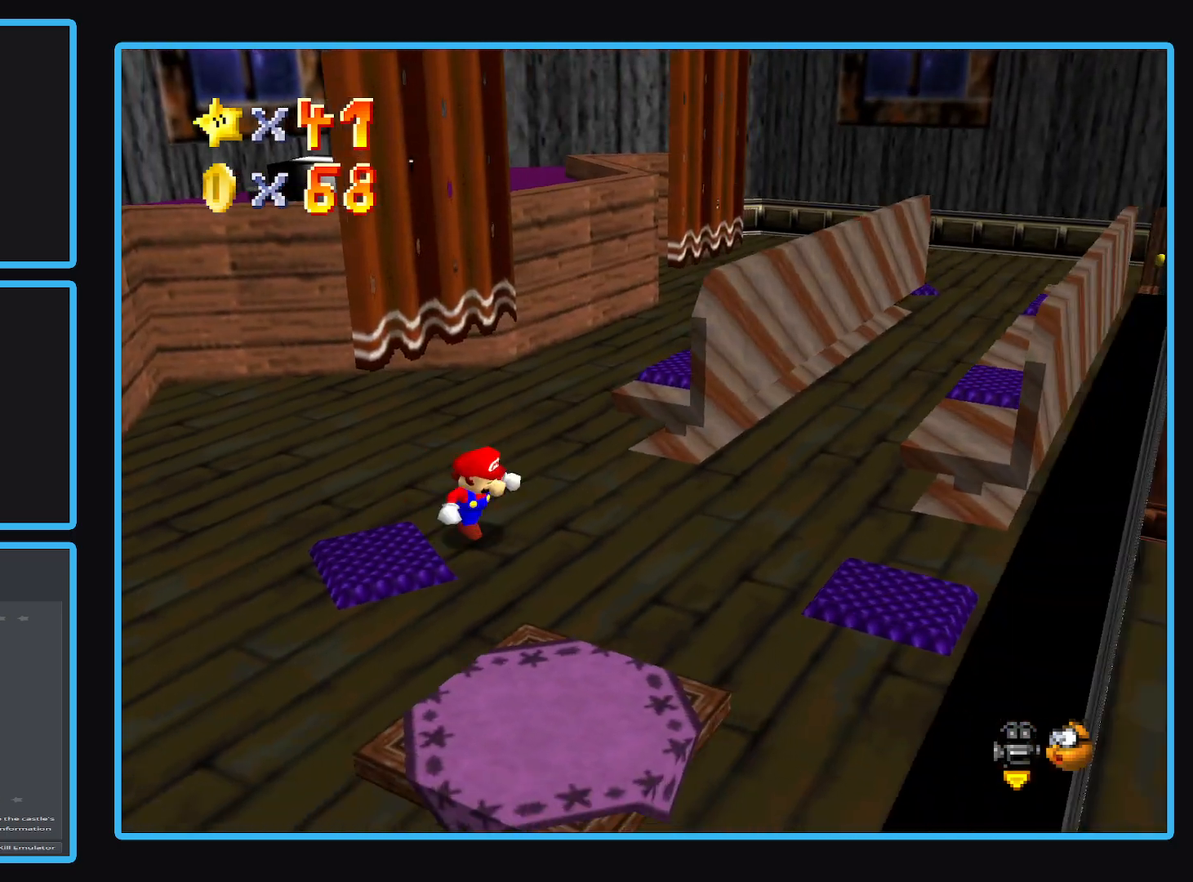
{"buttons": ["B"], "left_stick": "up-left", "right_stick": "center", "events": [[33, "left_stick", "down"], [100, "B", "down"], [133, "left_stick", "down-left"], [217, "B", "up"], [267, "B", "down"], [383, "B", "up"], [417, "left_stick", "up-left"], [450, "B", "down"]]}
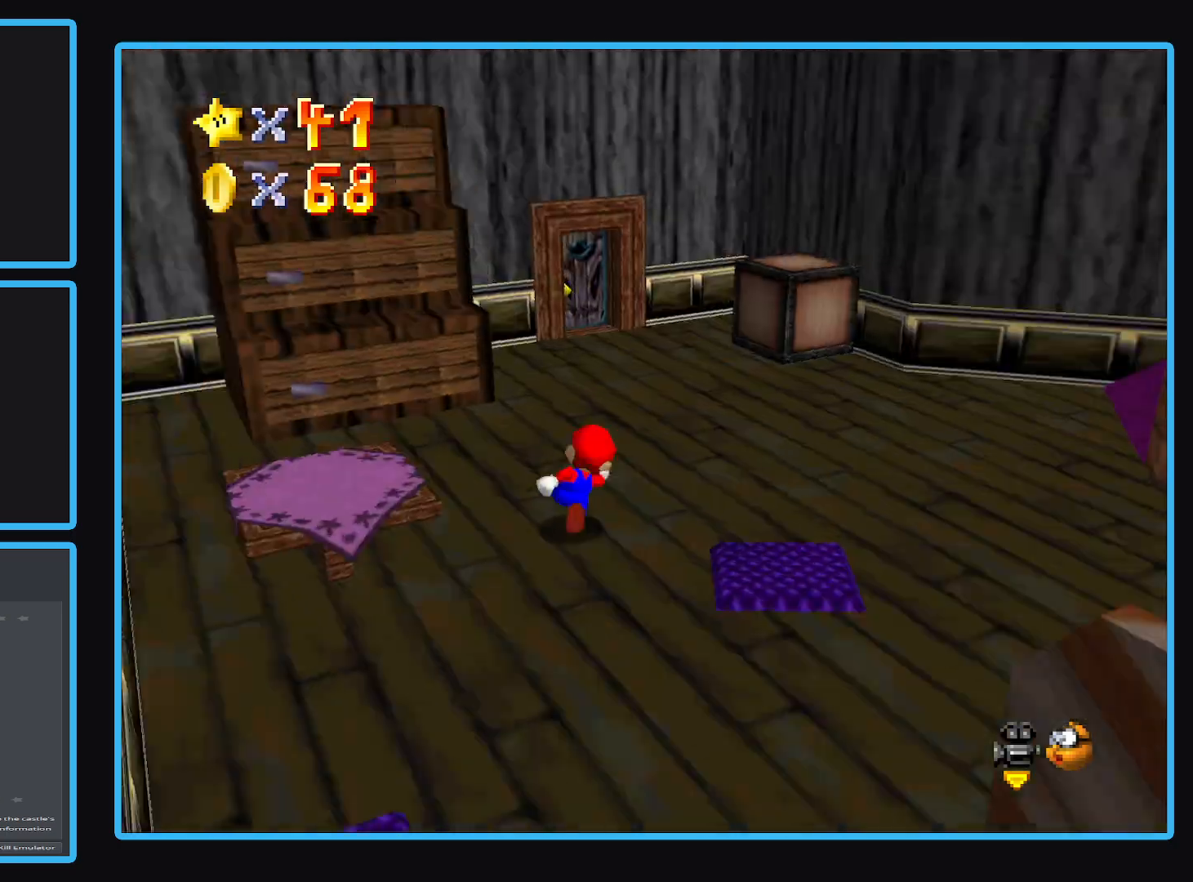
{"buttons": [], "left_stick": "up-right", "right_stick": "center", "events": [[83, "B", "up"], [100, "left_stick", "up"], [417, "left_stick", "up-right"]]}
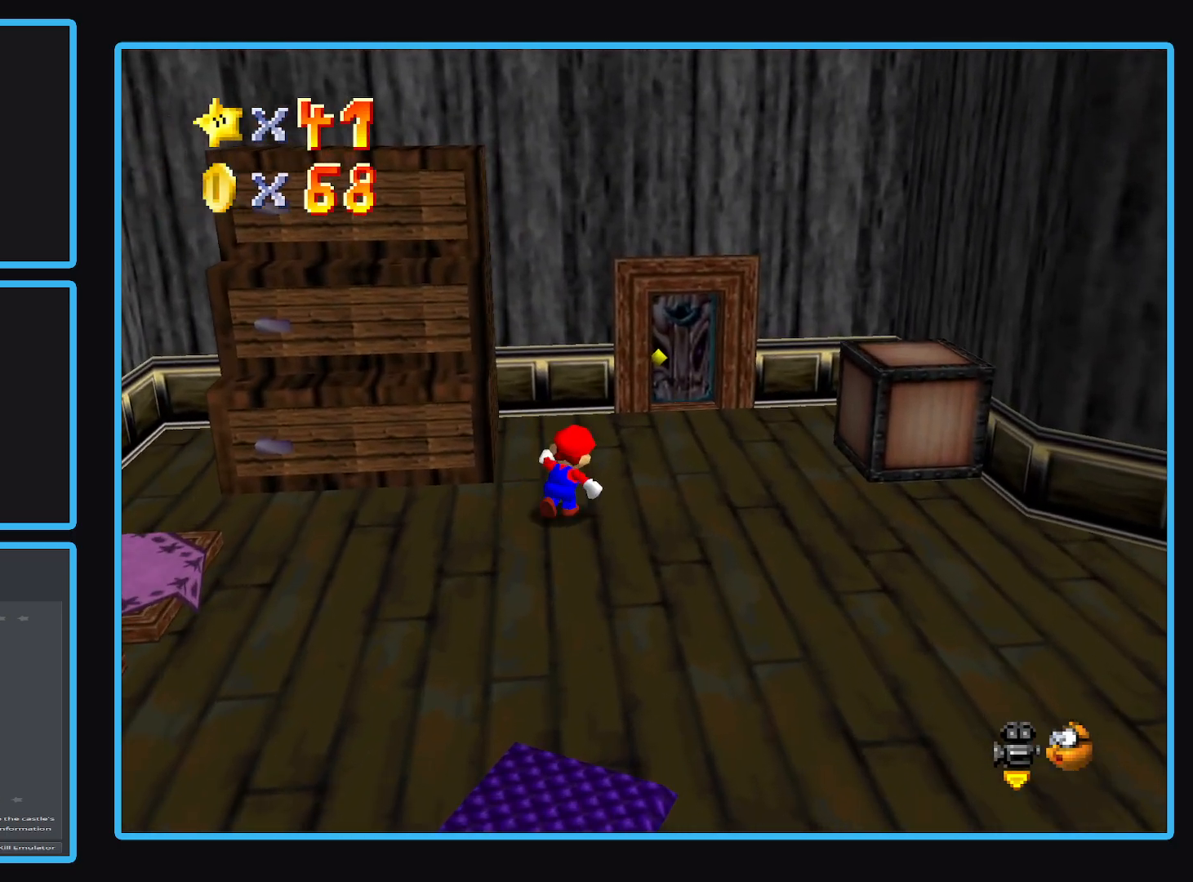
{"buttons": [], "left_stick": "up-right", "right_stick": "center", "events": []}
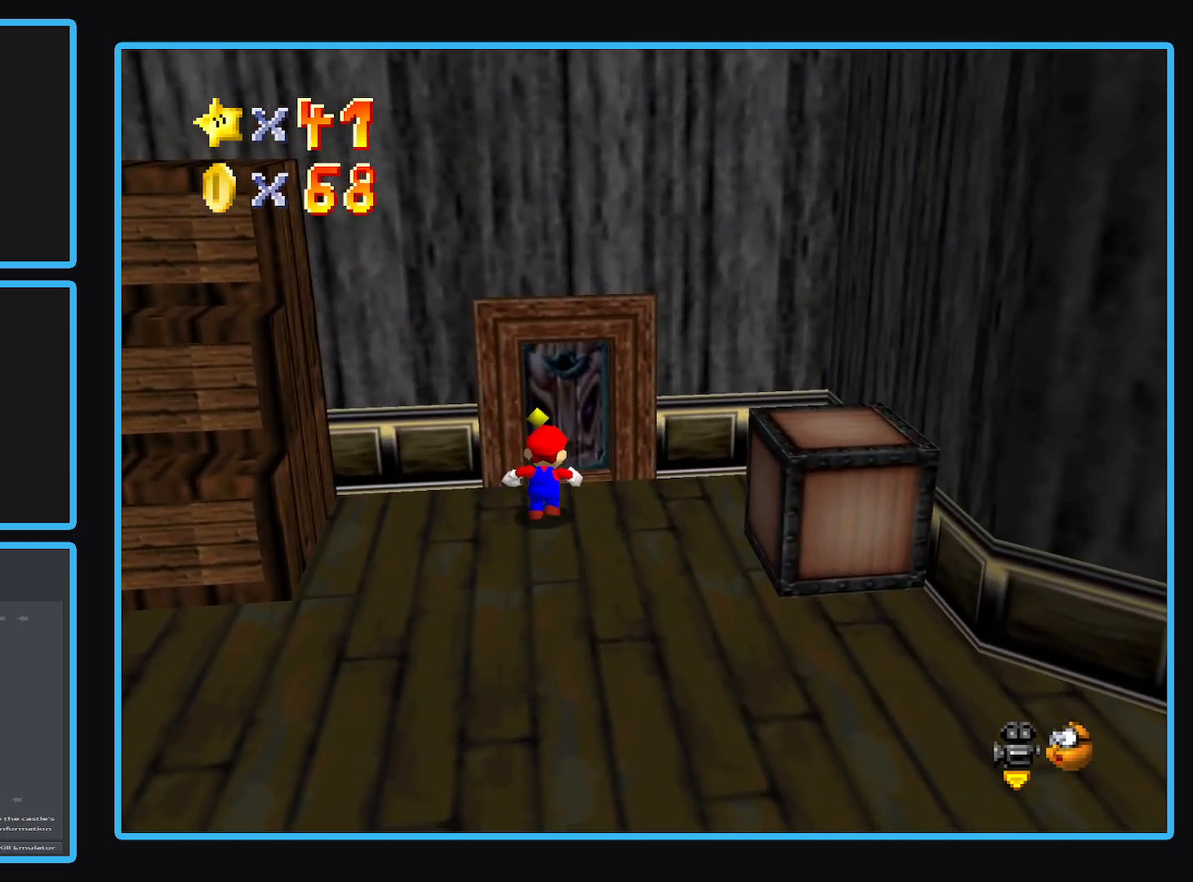
{"buttons": [], "left_stick": "up", "right_stick": "center", "events": [[250, "left_stick", "up"]]}
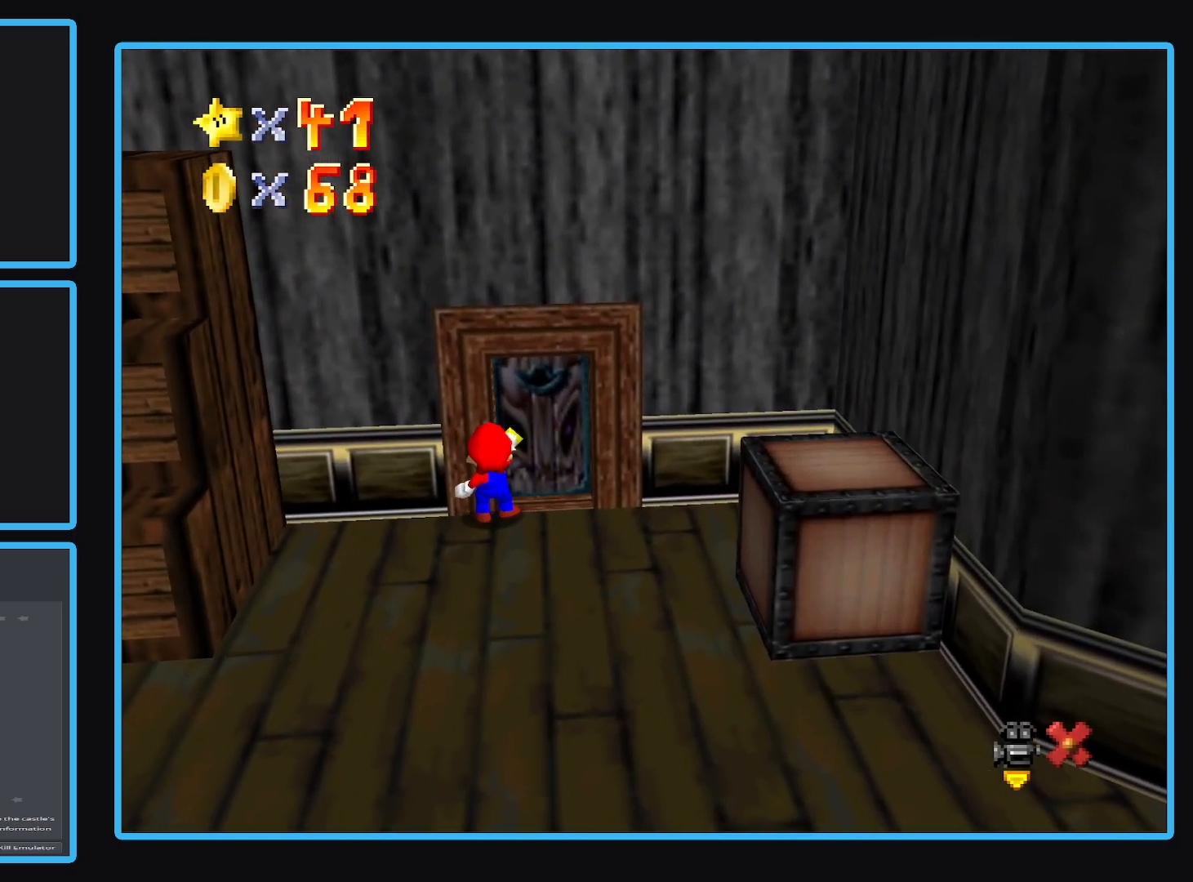
{"buttons": [], "left_stick": "center", "right_stick": "center", "events": [[283, "left_stick", "center"]]}
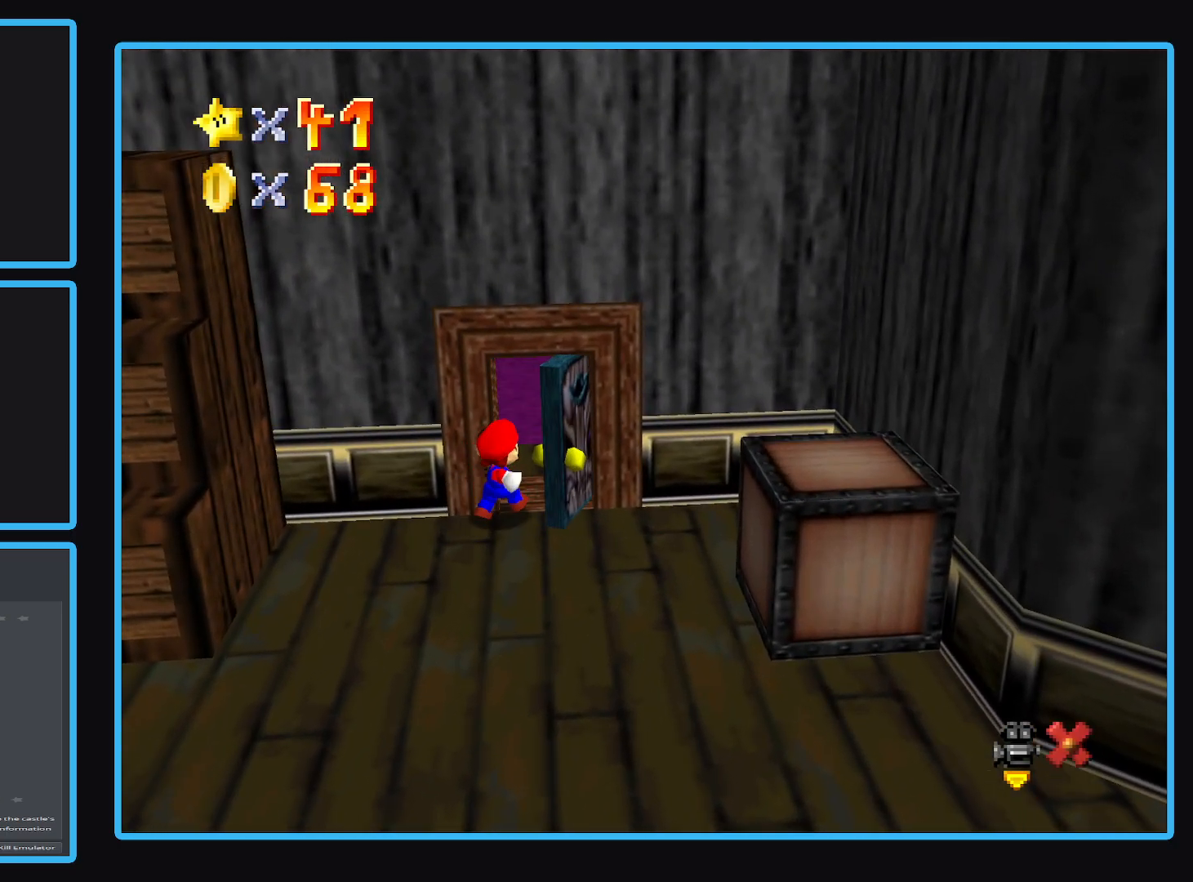
{"buttons": [], "left_stick": "center", "right_stick": "center", "events": []}
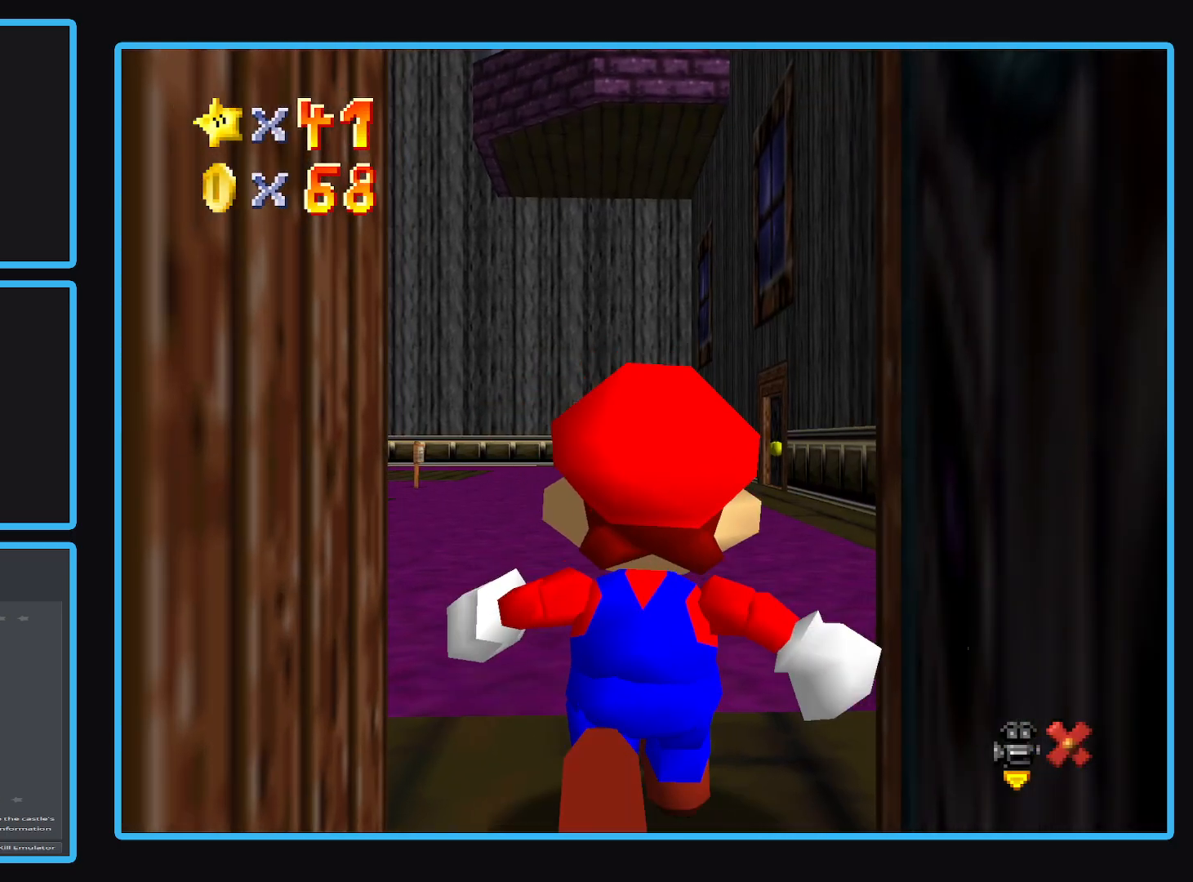
{"buttons": [], "left_stick": "center", "right_stick": "center", "events": []}